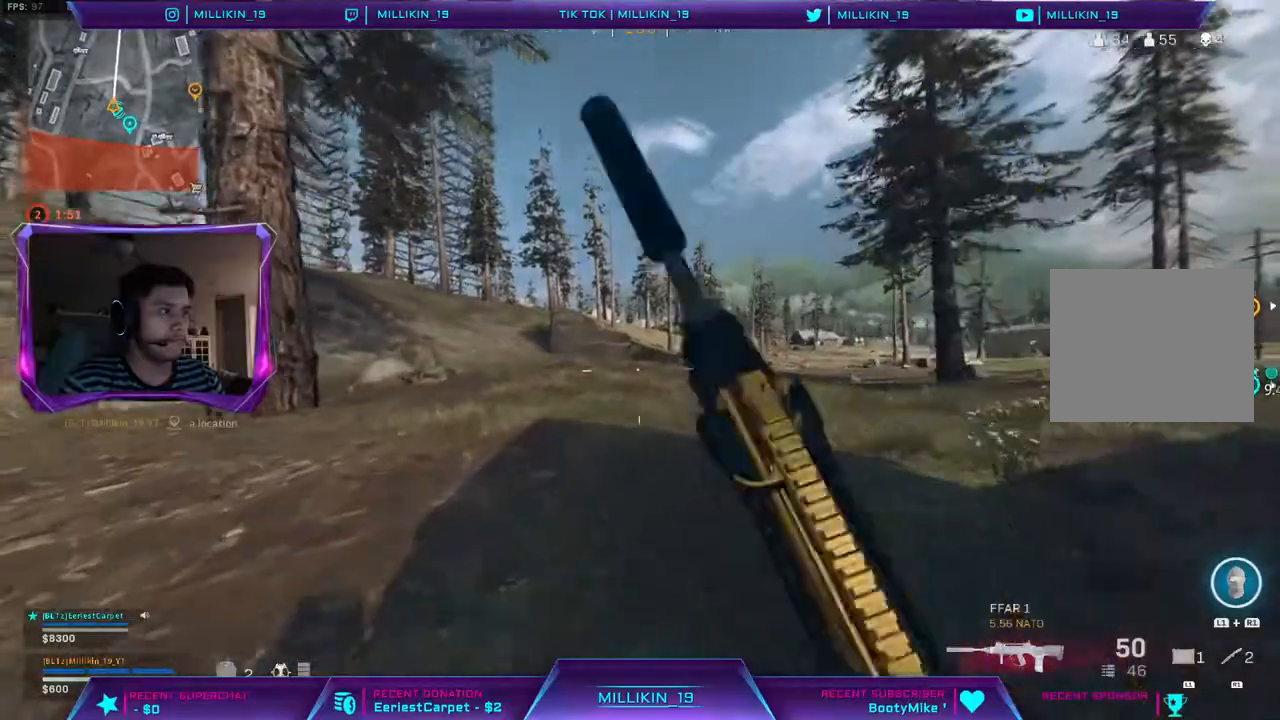
Gameplay with a controller (PlayStation layout); each line is a JSON object with the inputs held at the frame after it. "events" lists button and stick changes between this image and that frame as [ms after this image, input, new state], when the widget could be followed in between.
{"buttons": ["L3"], "left_stick": "up-left", "right_stick": "up", "events": [[33, "R3", "up"], [133, "R3", "down"], [233, "R3", "up"], [233, "right_stick", "up"], [300, "right_stick", "left"], [350, "L3", "down"], [383, "right_stick", "up"]]}
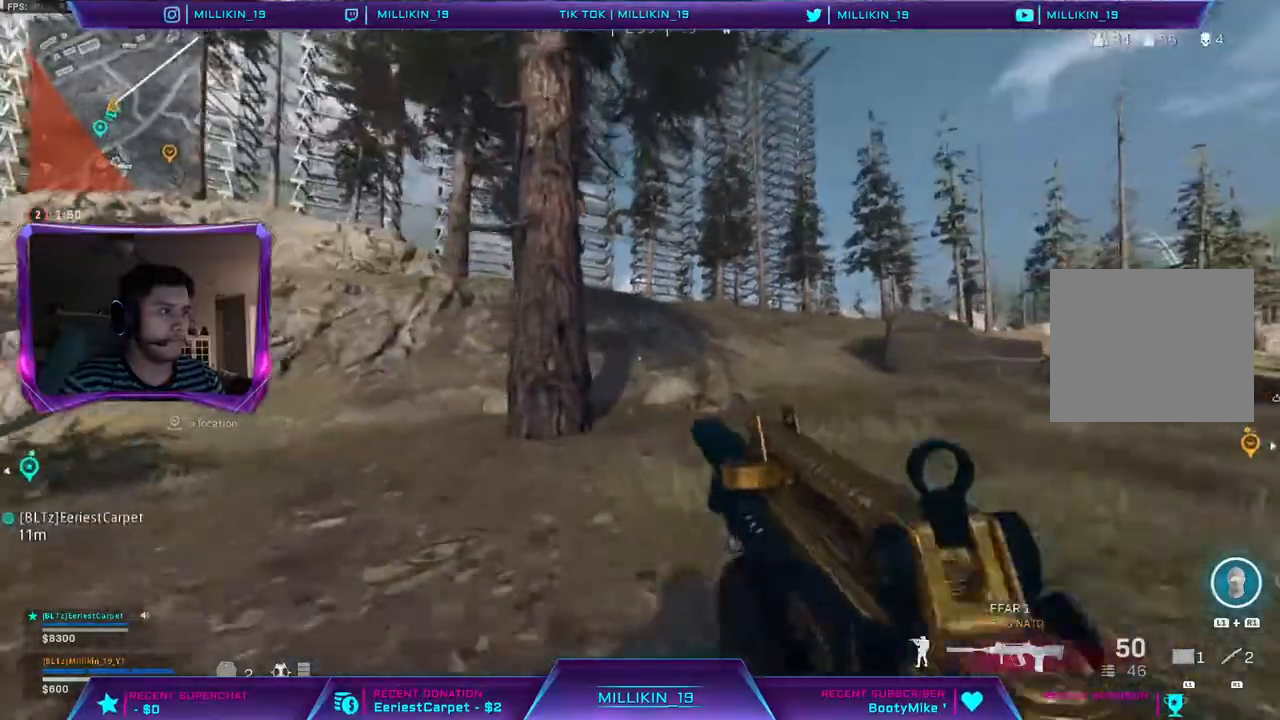
{"buttons": [], "left_stick": "up", "right_stick": "center", "events": [[183, "L3", "up"], [183, "left_stick", "up"], [233, "right_stick", "center"]]}
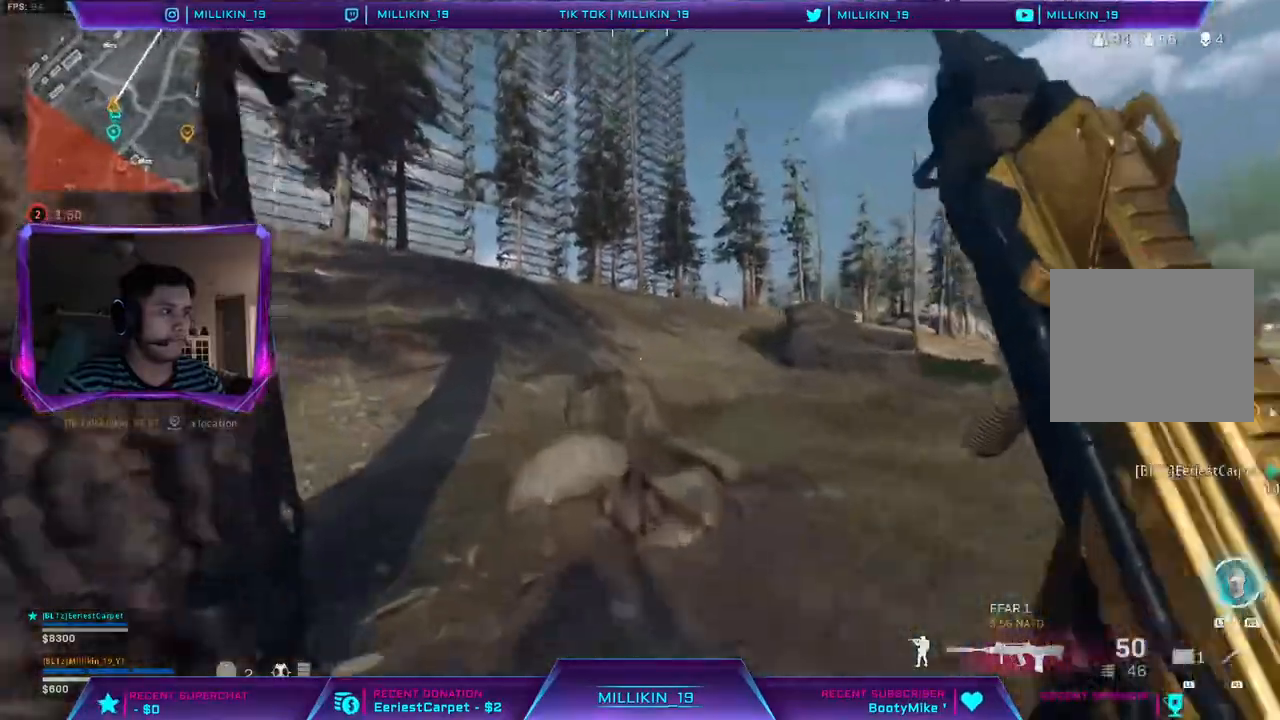
{"buttons": [], "left_stick": "up", "right_stick": "center", "events": [[17, "right_stick", "left"], [133, "right_stick", "center"], [200, "CIRCLE", "down"], [300, "CIRCLE", "up"]]}
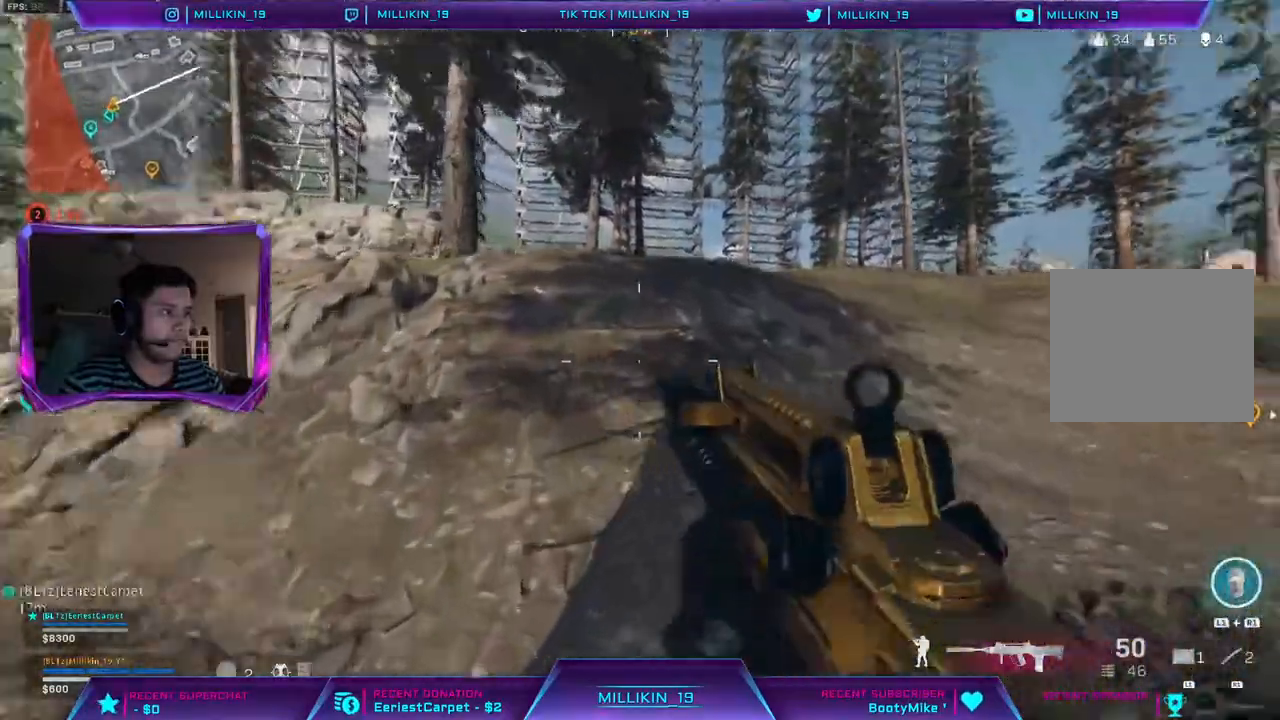
{"buttons": ["R3"], "left_stick": "up", "right_stick": "center", "events": [[17, "right_stick", "right"], [83, "right_stick", "center"], [300, "R3", "down"], [367, "R3", "up"], [467, "R3", "down"]]}
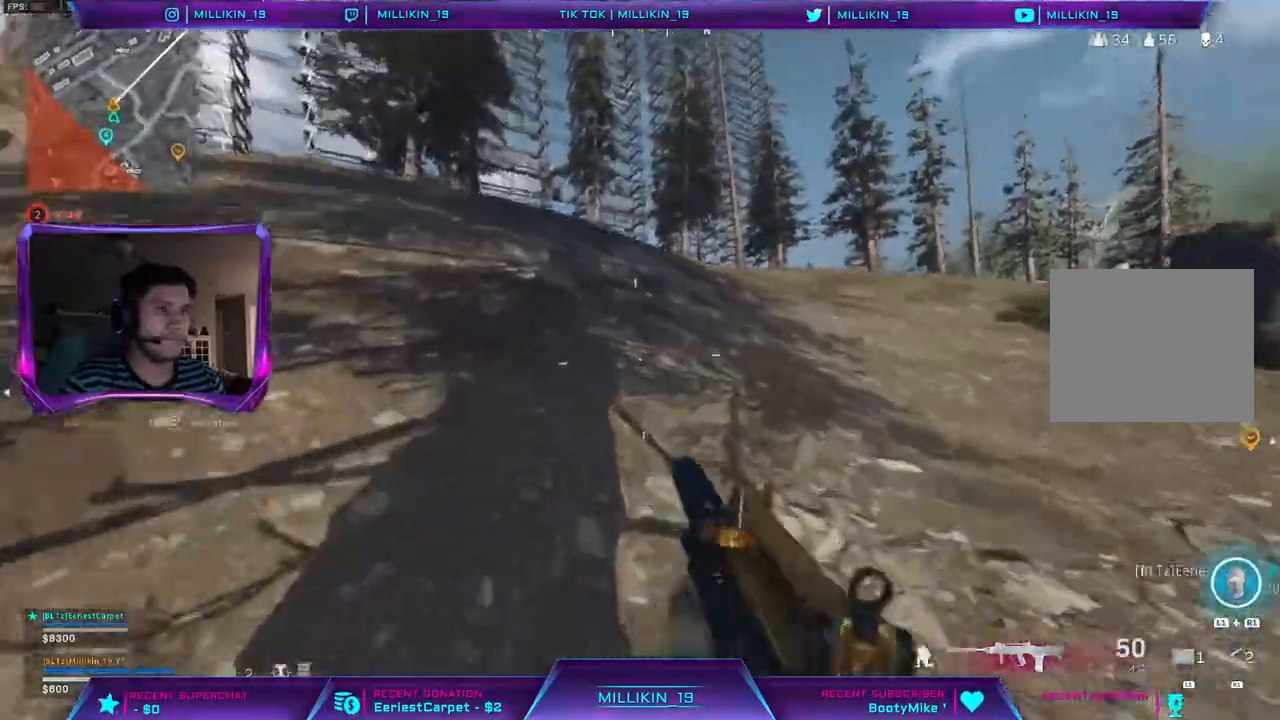
{"buttons": ["L3"], "left_stick": "up", "right_stick": "center", "events": [[50, "R3", "up"], [117, "R3", "down"], [200, "R3", "up"], [233, "L3", "down"], [333, "L3", "up"], [400, "L3", "down"]]}
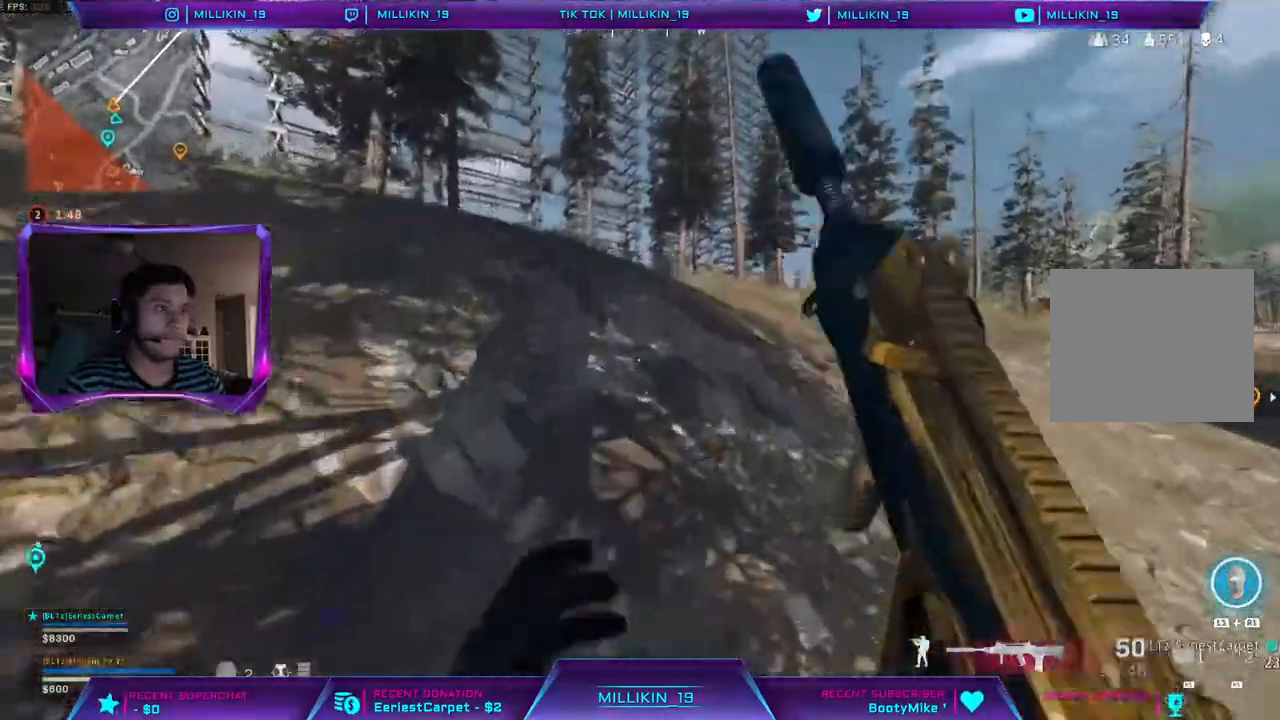
{"buttons": [], "left_stick": "up", "right_stick": "right", "events": [[17, "L3", "up"], [67, "L3", "down"], [117, "right_stick", "left"], [200, "L3", "up"], [283, "right_stick", "up"], [467, "right_stick", "right"]]}
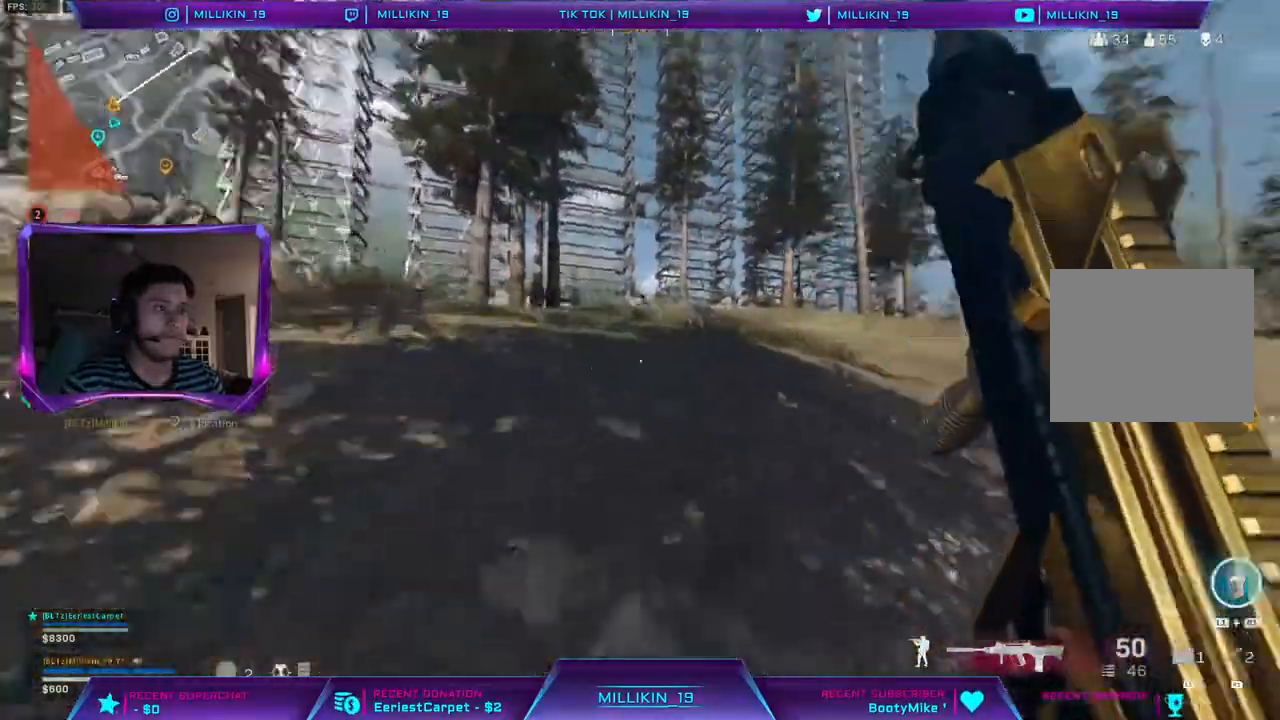
{"buttons": [], "left_stick": "up", "right_stick": "left", "events": [[67, "right_stick", "center"], [333, "right_stick", "left"]]}
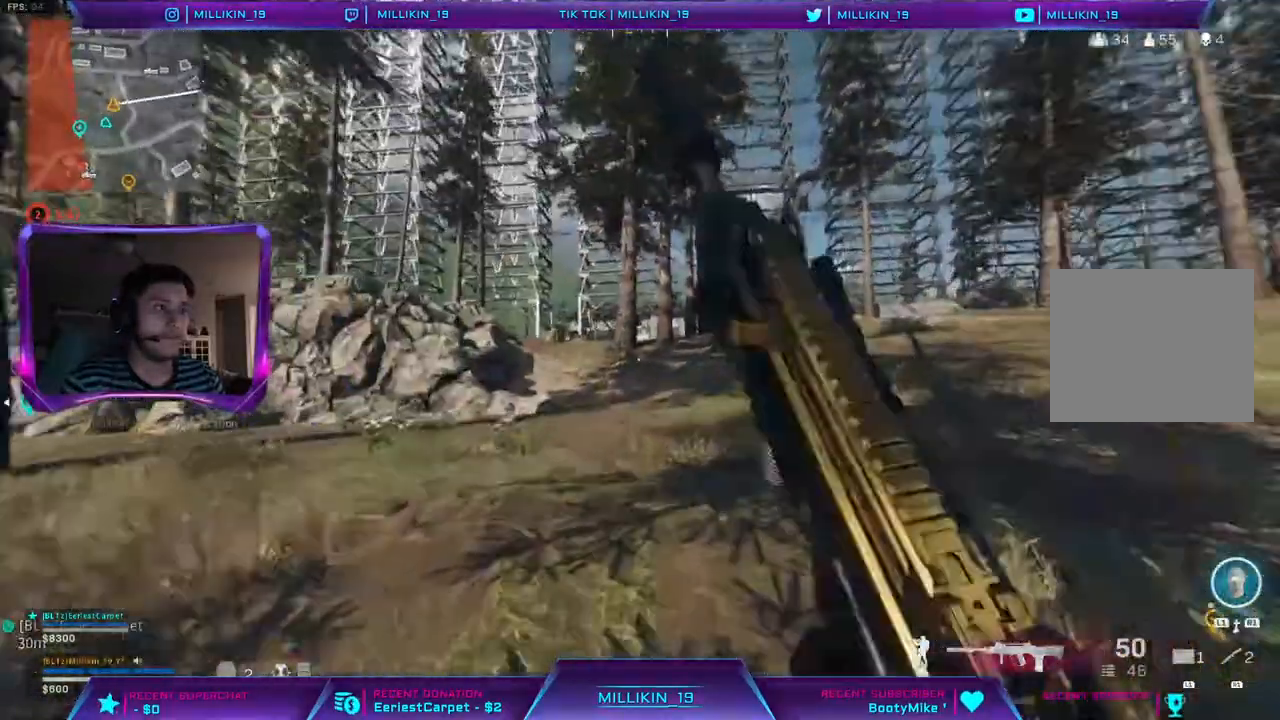
{"buttons": ["L3"], "left_stick": "up", "right_stick": "center", "events": [[17, "R3", "down"], [17, "right_stick", "center"], [100, "R3", "up"], [183, "R3", "down"], [383, "R3", "up"], [450, "L3", "down"]]}
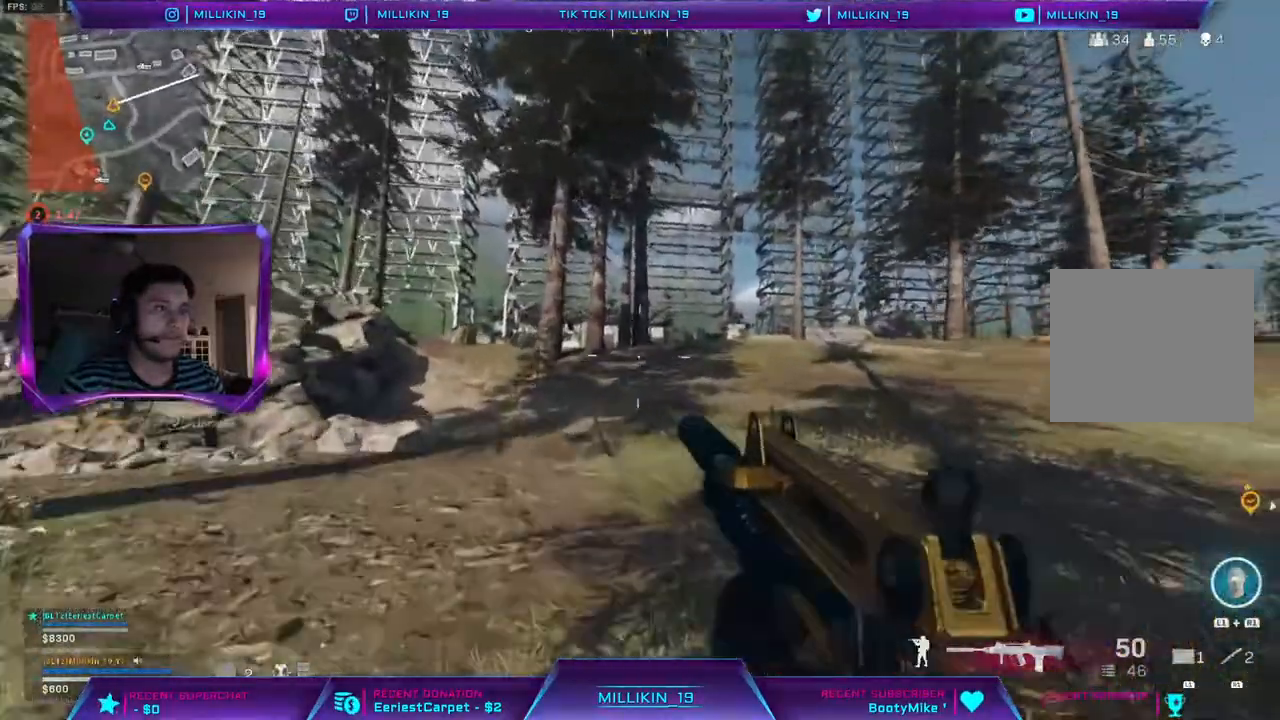
{"buttons": [], "left_stick": "up", "right_stick": "center", "events": [[200, "right_stick", "left"], [250, "L3", "up"], [350, "R3", "down"], [350, "right_stick", "center"], [433, "R3", "up"]]}
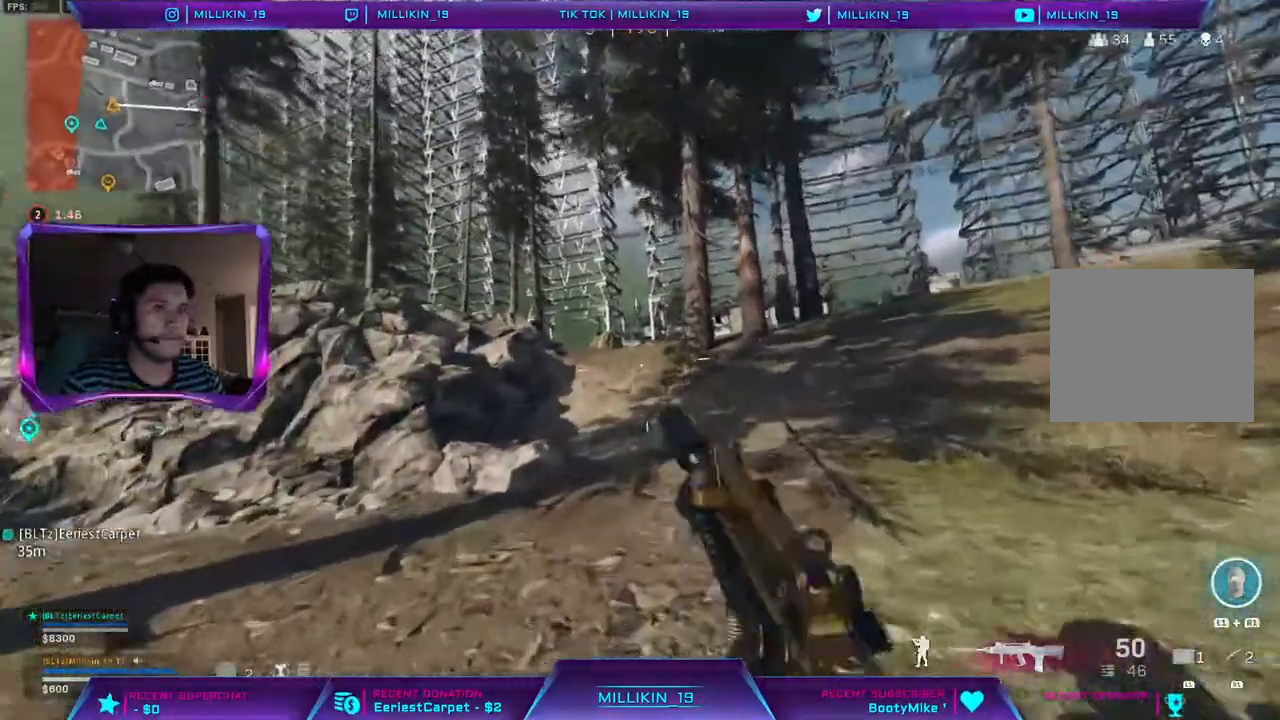
{"buttons": ["L3"], "left_stick": "up", "right_stick": "center", "events": [[17, "R3", "down"], [100, "R3", "up"], [183, "R3", "down"], [250, "R3", "up"], [283, "L3", "down"]]}
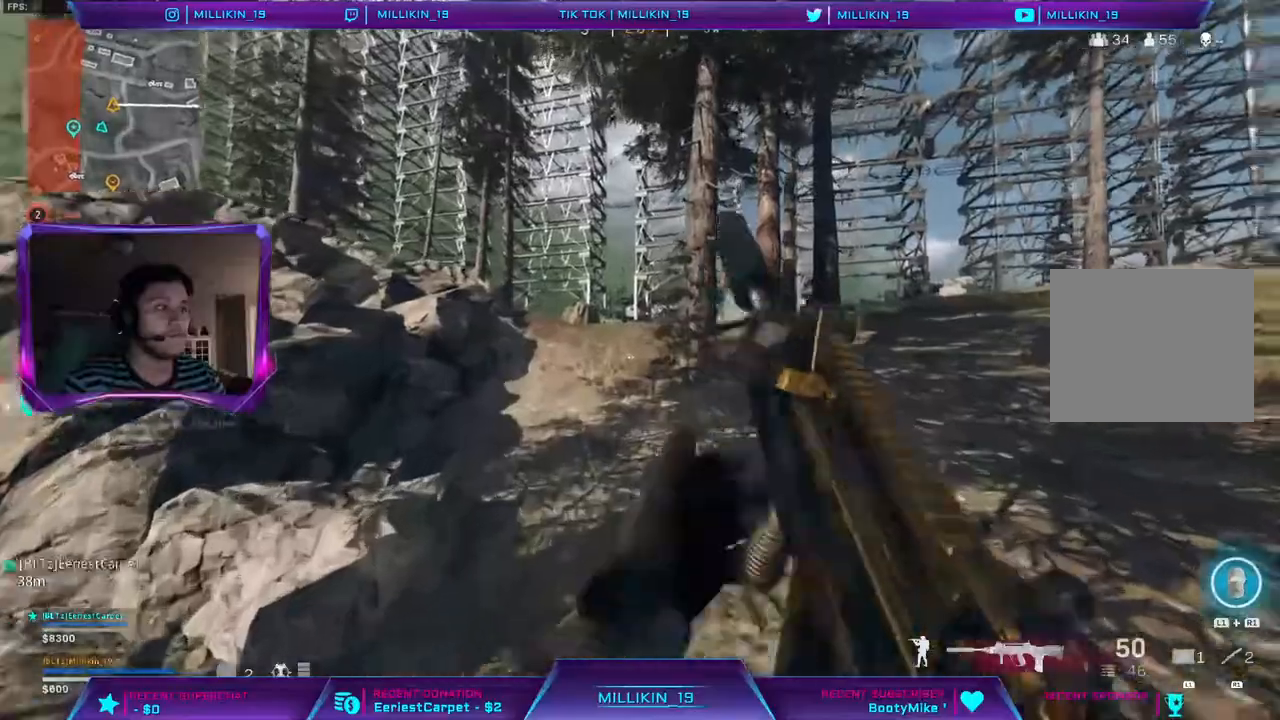
{"buttons": ["R3"], "left_stick": "up", "right_stick": "center", "events": [[250, "L3", "up"], [250, "R3", "down"], [350, "R3", "up"], [450, "R3", "down"]]}
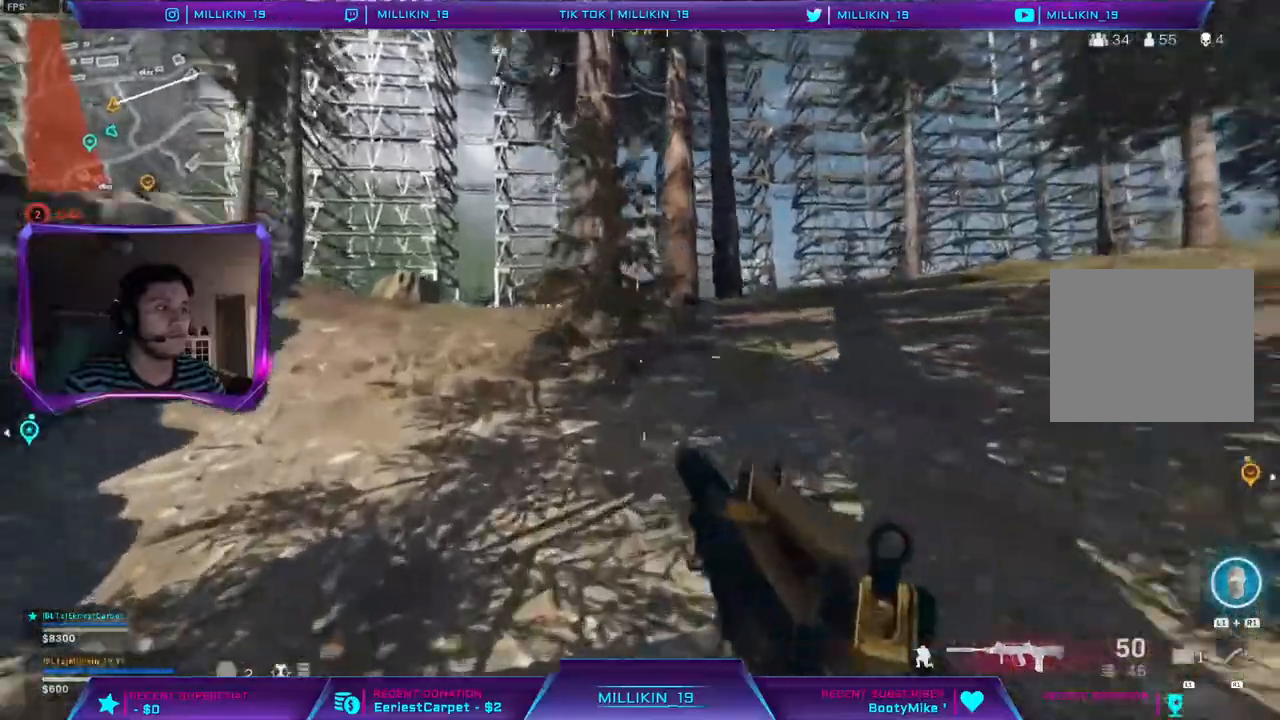
{"buttons": ["L3"], "left_stick": "up-left", "right_stick": "center"}
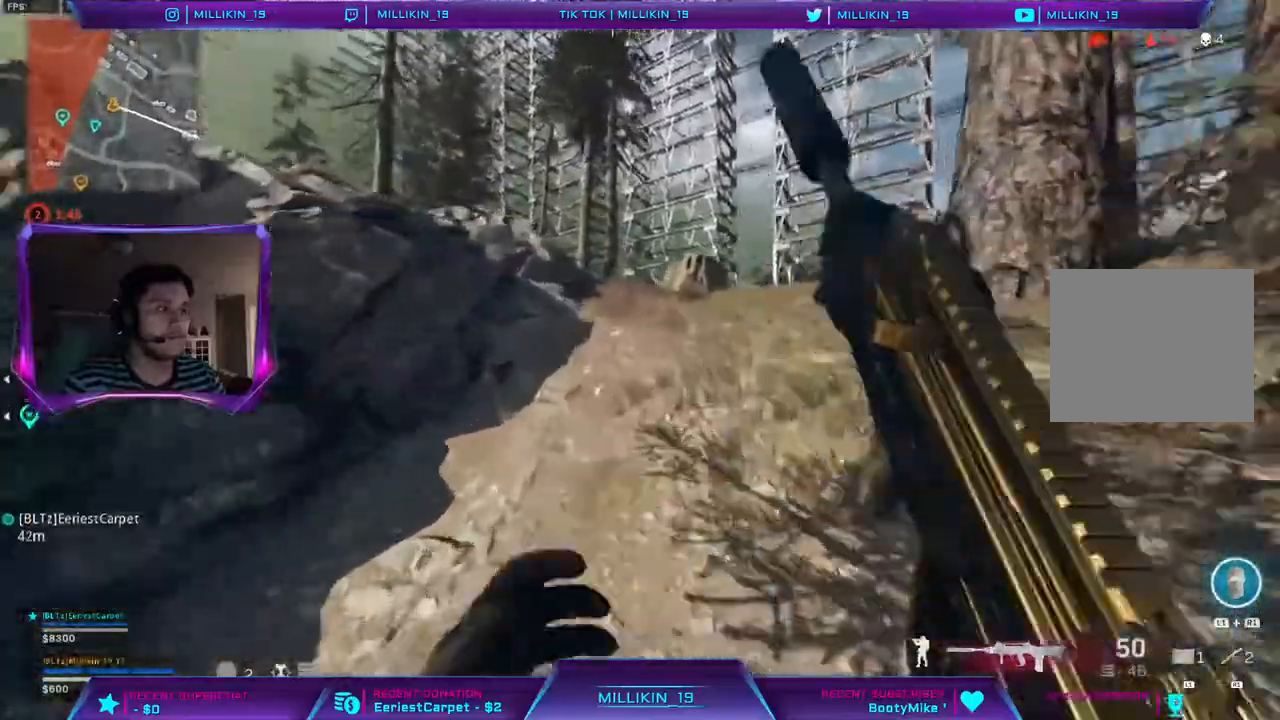
{"buttons": [], "left_stick": "up-left", "right_stick": "right", "events": [[67, "right_stick", "right"], [300, "L3", "up"]]}
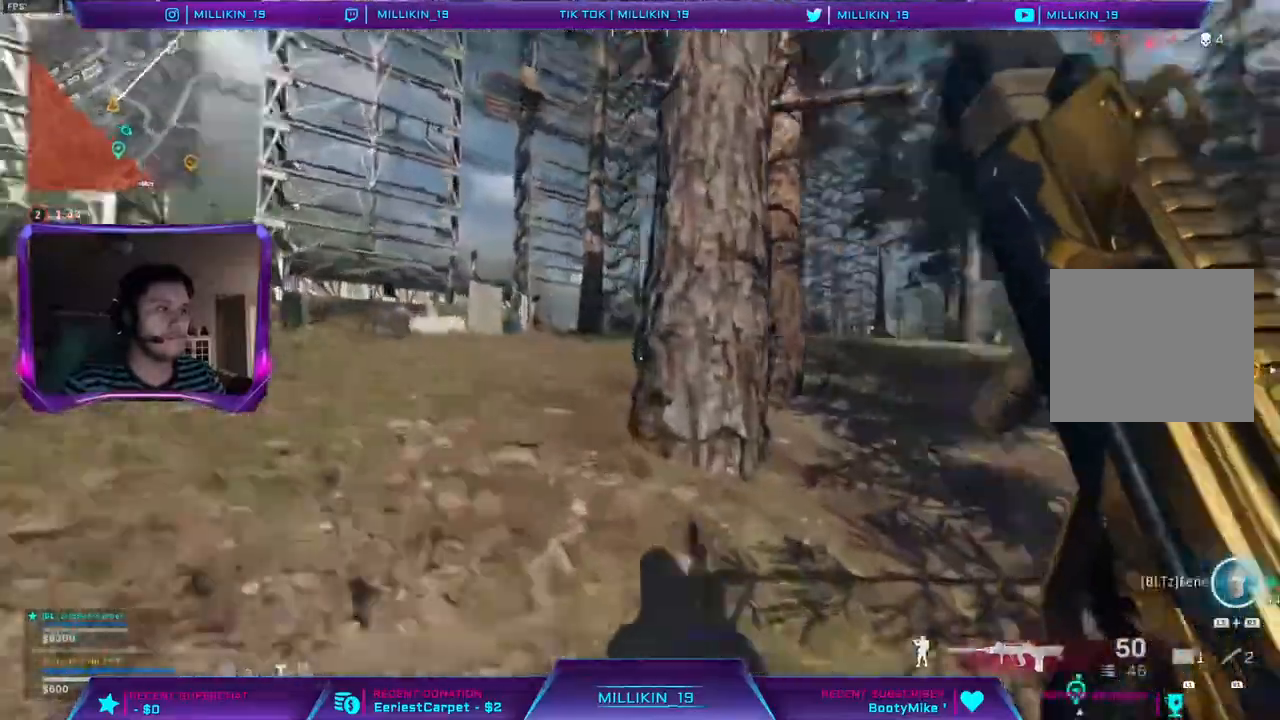
{"buttons": ["L3"], "left_stick": "up-left", "right_stick": "center", "events": [[67, "CIRCLE", "down"], [100, "right_stick", "center"], [183, "CIRCLE", "up"], [300, "TRIANGLE", "down"], [383, "TRIANGLE", "up"], [467, "L3", "down"]]}
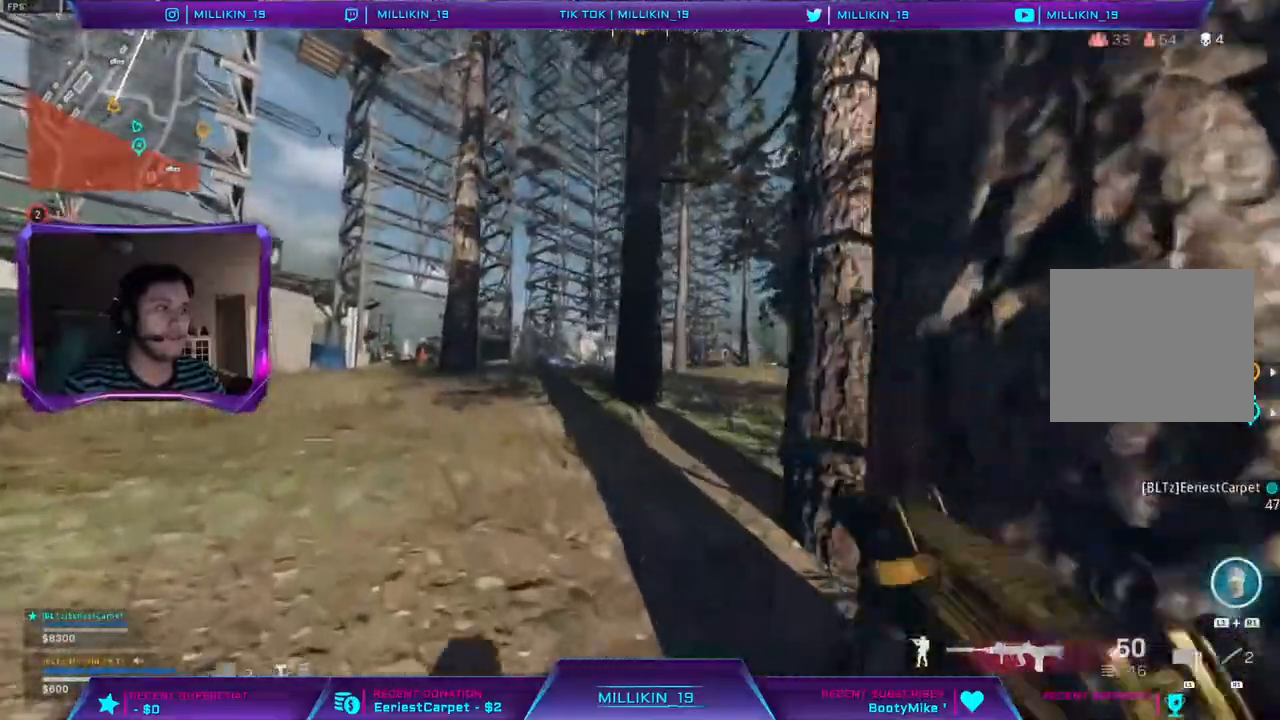
{"buttons": [], "left_stick": "up", "right_stick": "center"}
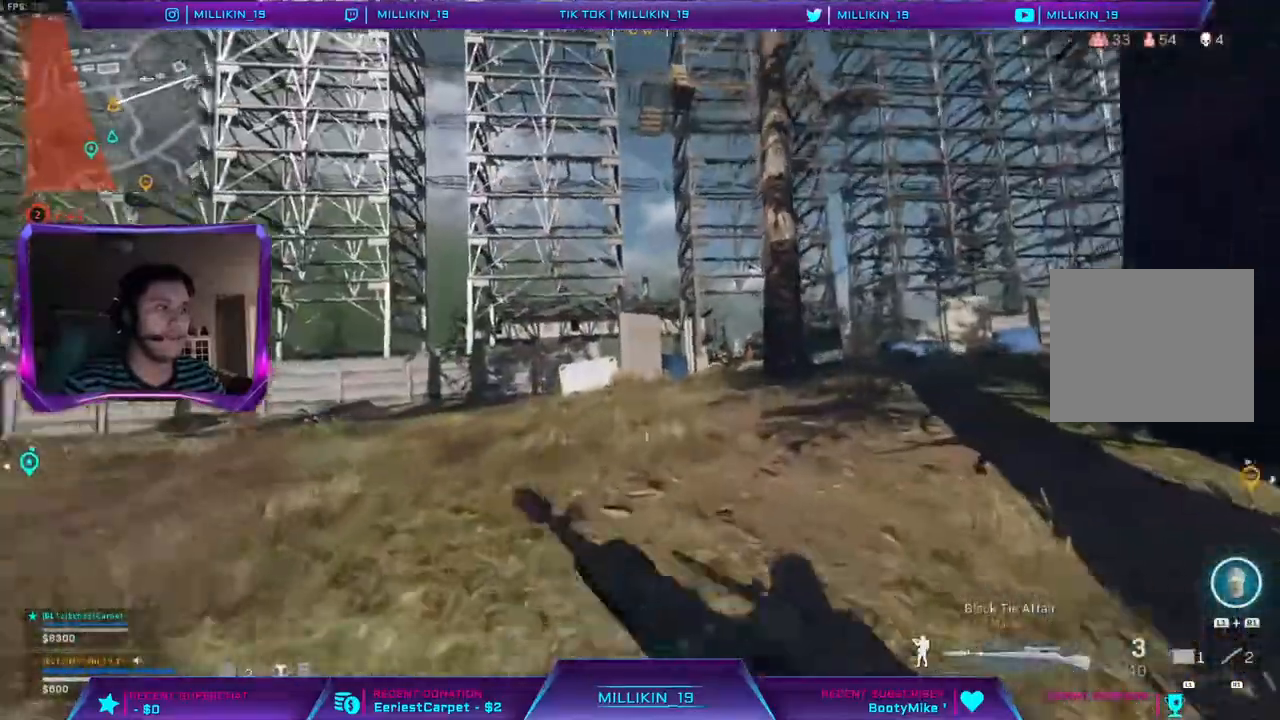
{"buttons": ["L3"], "left_stick": "up", "right_stick": "center", "events": [[183, "R3", "down"], [300, "R3", "up"], [450, "L3", "down"]]}
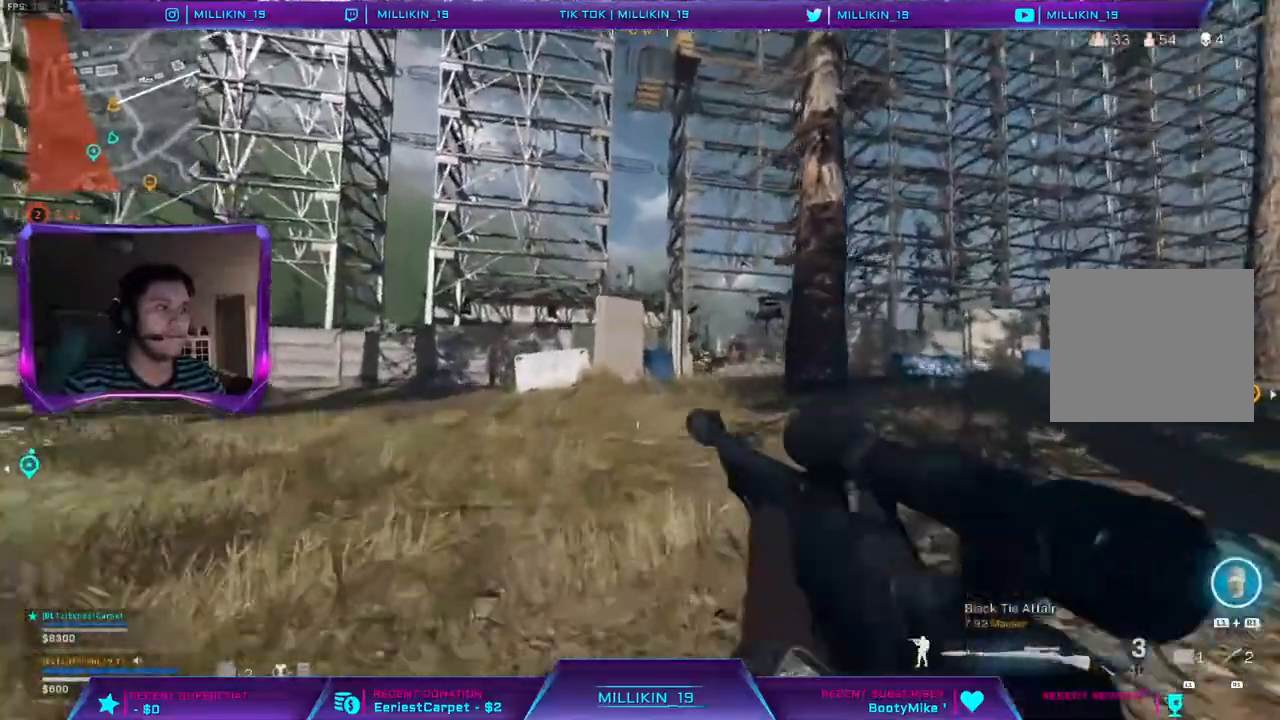
{"buttons": ["CIRCLE"], "left_stick": "up", "right_stick": "center", "events": [[83, "TRIANGLE", "down"], [150, "TRIANGLE", "up"], [317, "right_stick", "right"], [350, "L3", "up"], [400, "CIRCLE", "down"], [450, "right_stick", "center"]]}
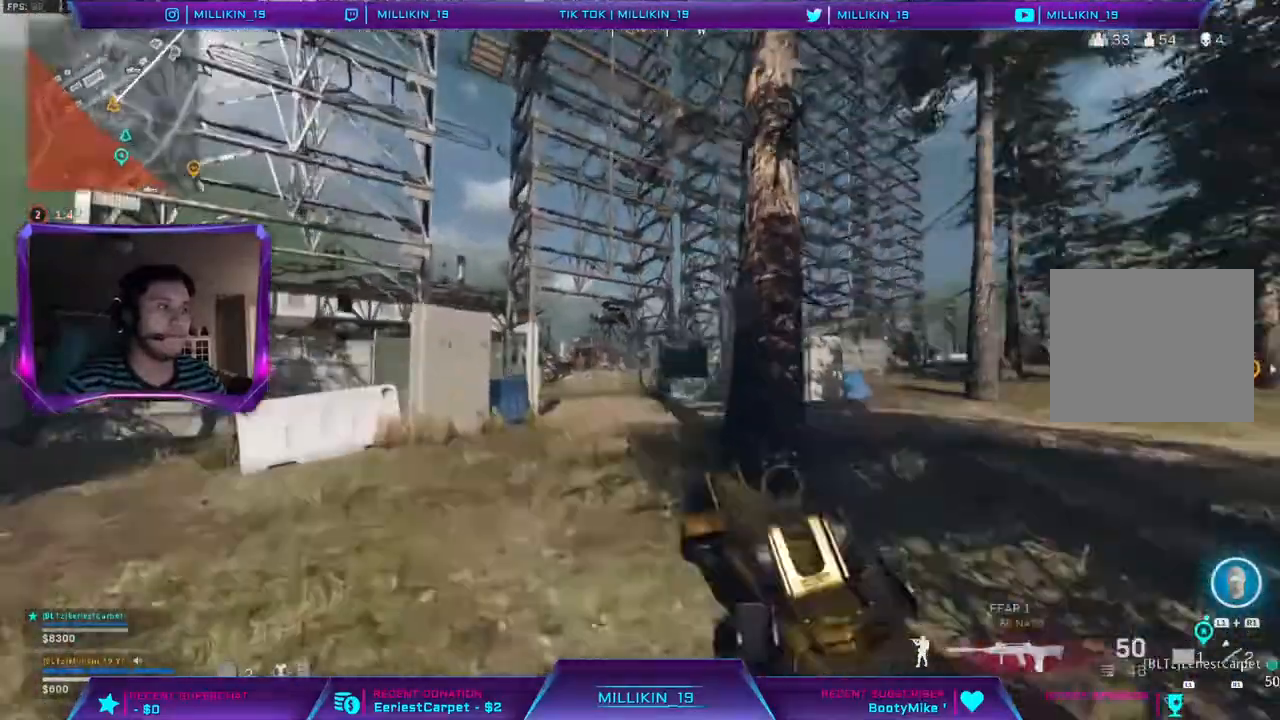
{"buttons": [], "left_stick": "up", "right_stick": "center", "events": [[200, "CIRCLE", "up"], [267, "R3", "down"], [433, "R3", "up"]]}
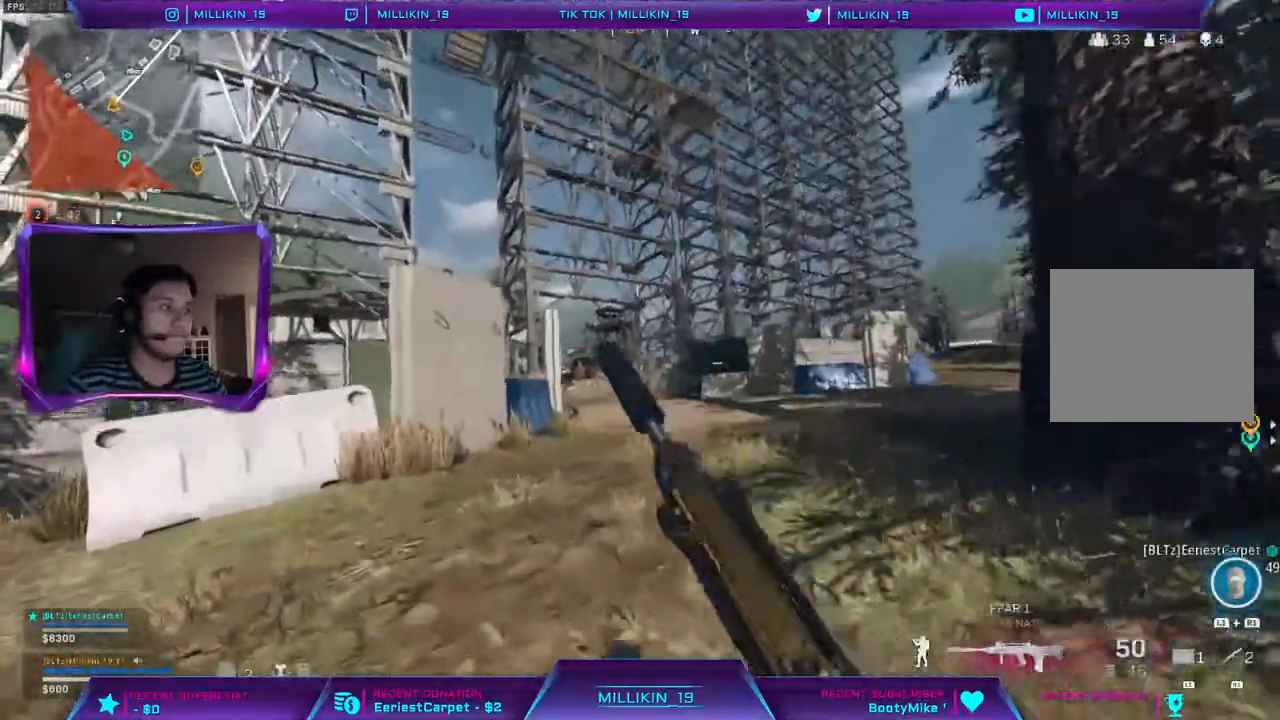
{"buttons": ["TRIANGLE", "L3"], "left_stick": "up", "right_stick": "center", "events": [[50, "R3", "down"], [117, "R3", "up"], [183, "R3", "down"], [283, "R3", "up"], [317, "L3", "down"], [467, "TRIANGLE", "down"]]}
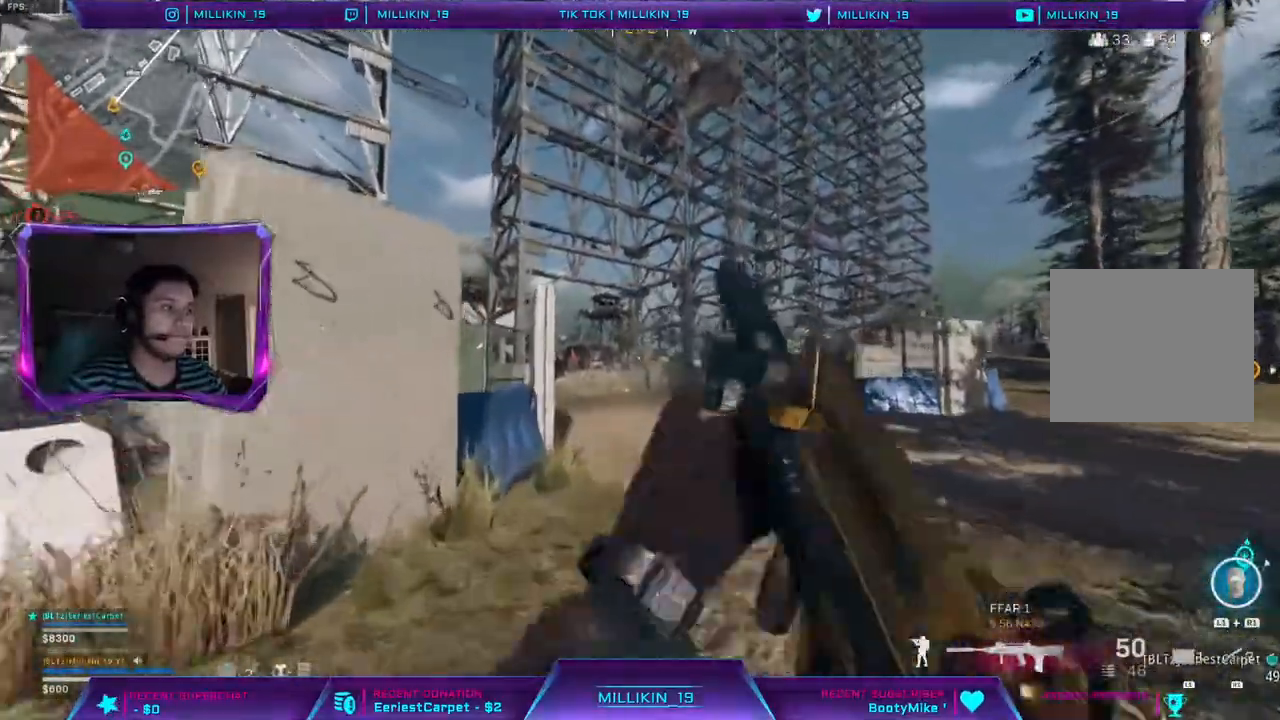
{"buttons": ["L3", "R3"], "left_stick": "up-left", "right_stick": "center", "events": [[50, "TRIANGLE", "up"], [233, "right_stick", "right"], [300, "left_stick", "up-left"], [350, "right_stick", "center"], [500, "R3", "down"]]}
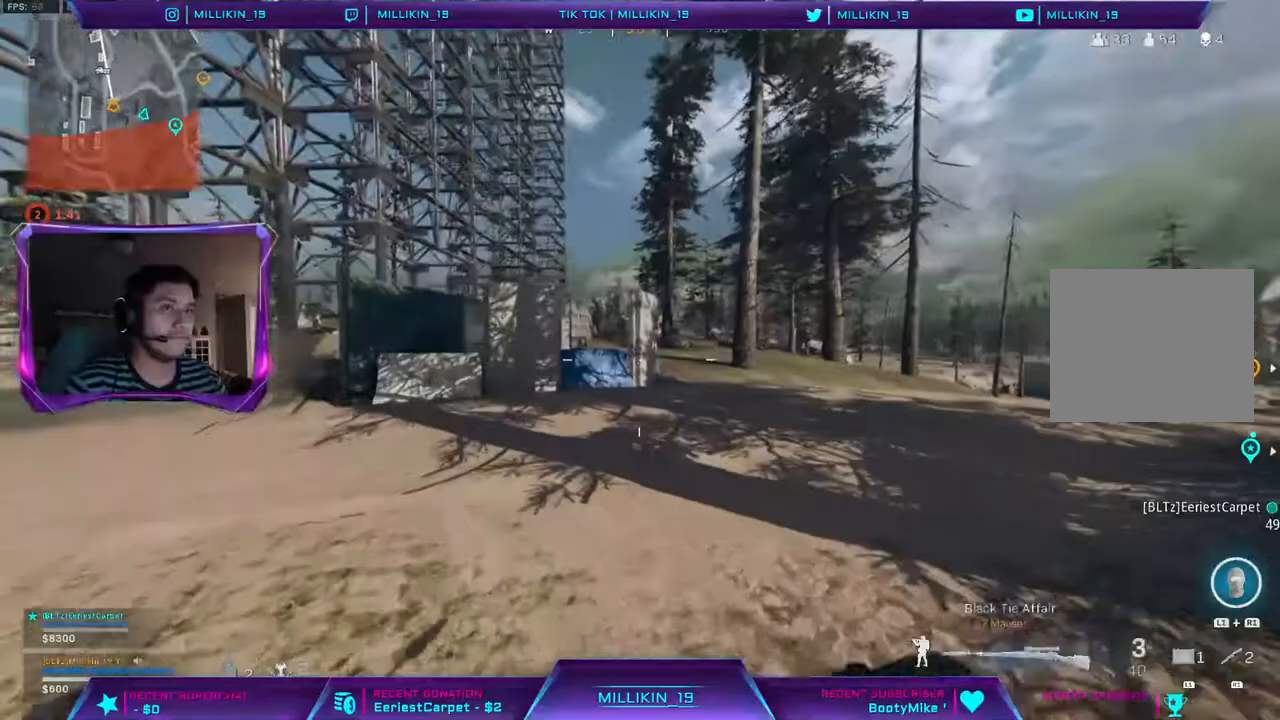
{"buttons": ["L3"], "left_stick": "up-left", "right_stick": "center", "events": [[33, "L3", "up"], [67, "R3", "up"], [150, "R3", "down"], [350, "R3", "up"], [417, "right_stick", "left"], [467, "L3", "down"], [483, "right_stick", "center"]]}
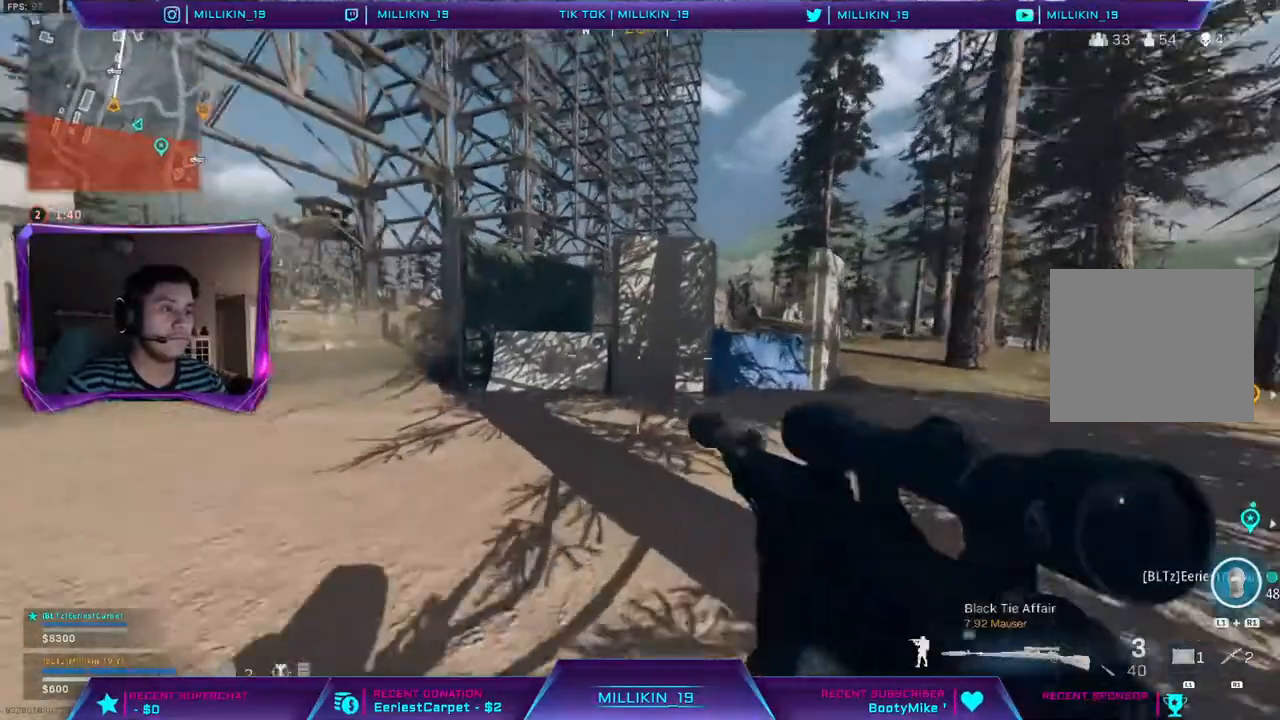
{"buttons": ["L3"], "left_stick": "up-left", "right_stick": "center", "events": [[83, "L3", "up"], [150, "L3", "down"]]}
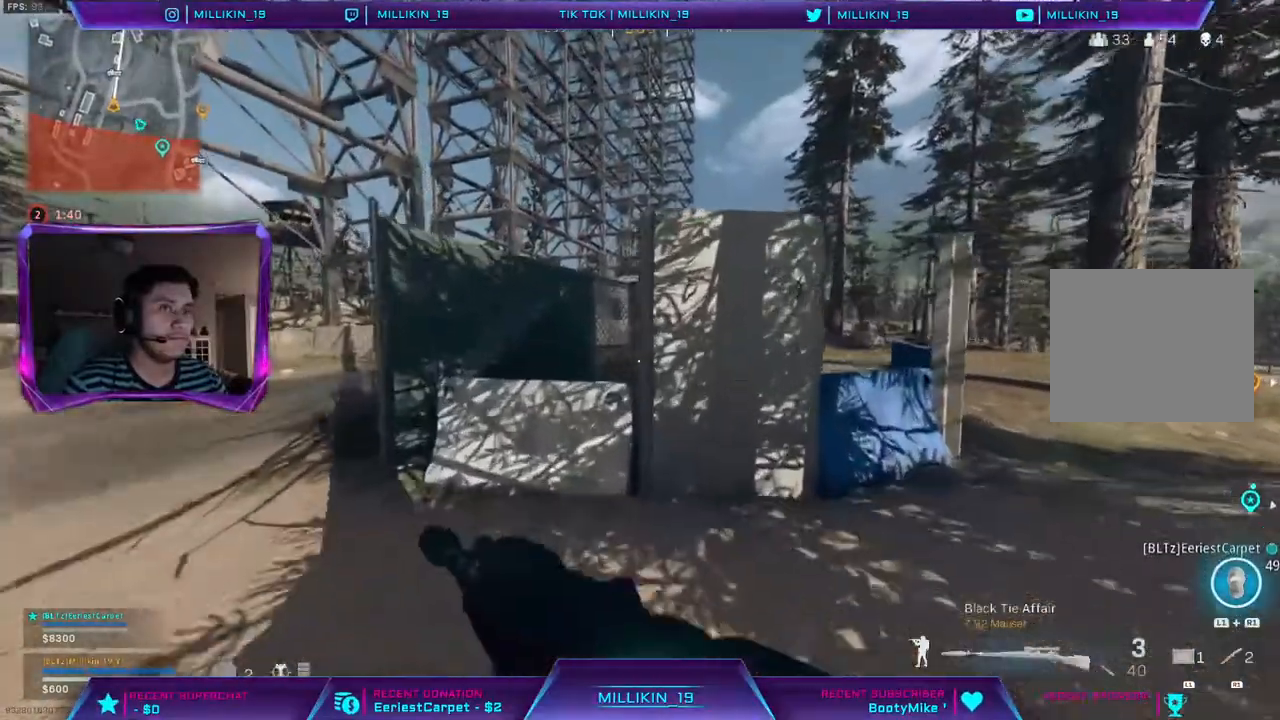
{"buttons": ["CIRCLE"], "left_stick": "up", "right_stick": "center", "events": [[17, "L3", "up"], [233, "left_stick", "up"], [367, "CIRCLE", "down"]]}
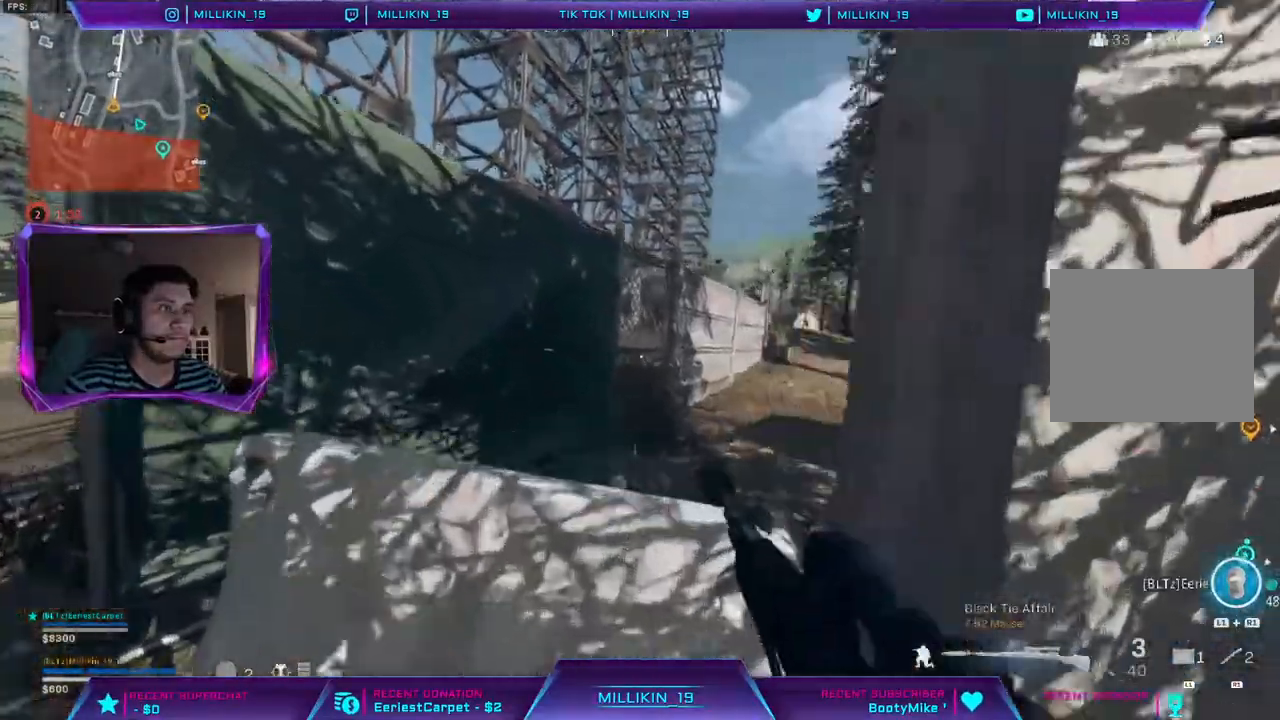
{"buttons": [], "left_stick": "up", "right_stick": "center", "events": [[50, "CIRCLE", "up"], [267, "right_stick", "right"], [450, "right_stick", "center"]]}
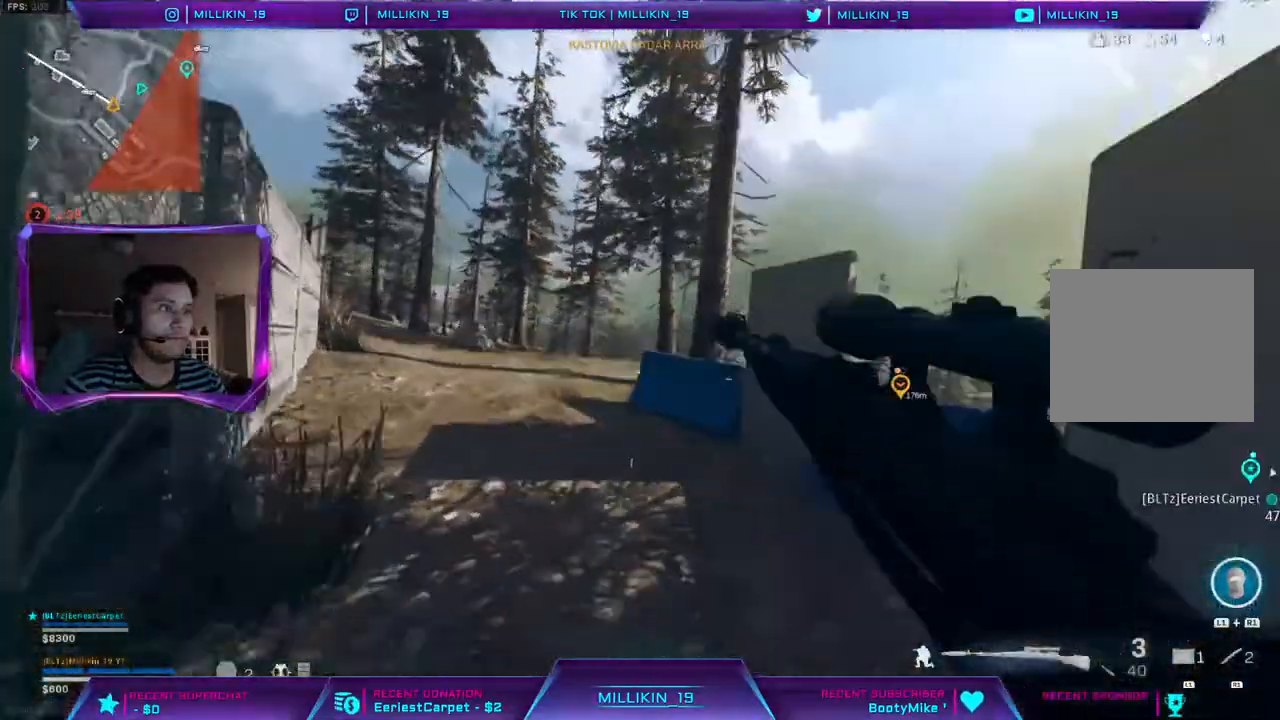
{"buttons": [], "left_stick": "up", "right_stick": "right"}
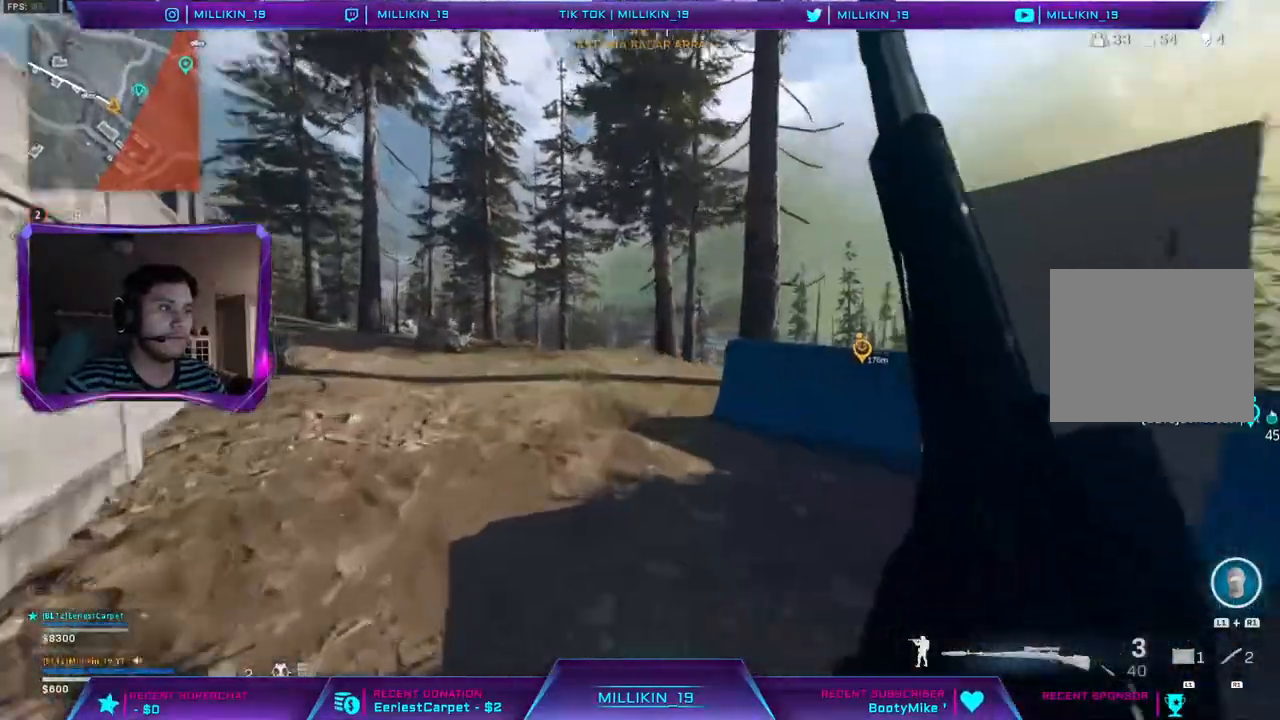
{"buttons": ["L2"], "left_stick": "up", "right_stick": "down", "events": [[150, "right_stick", "center"], [433, "right_stick", "up-left"], [483, "L2", "down"], [500, "right_stick", "down"]]}
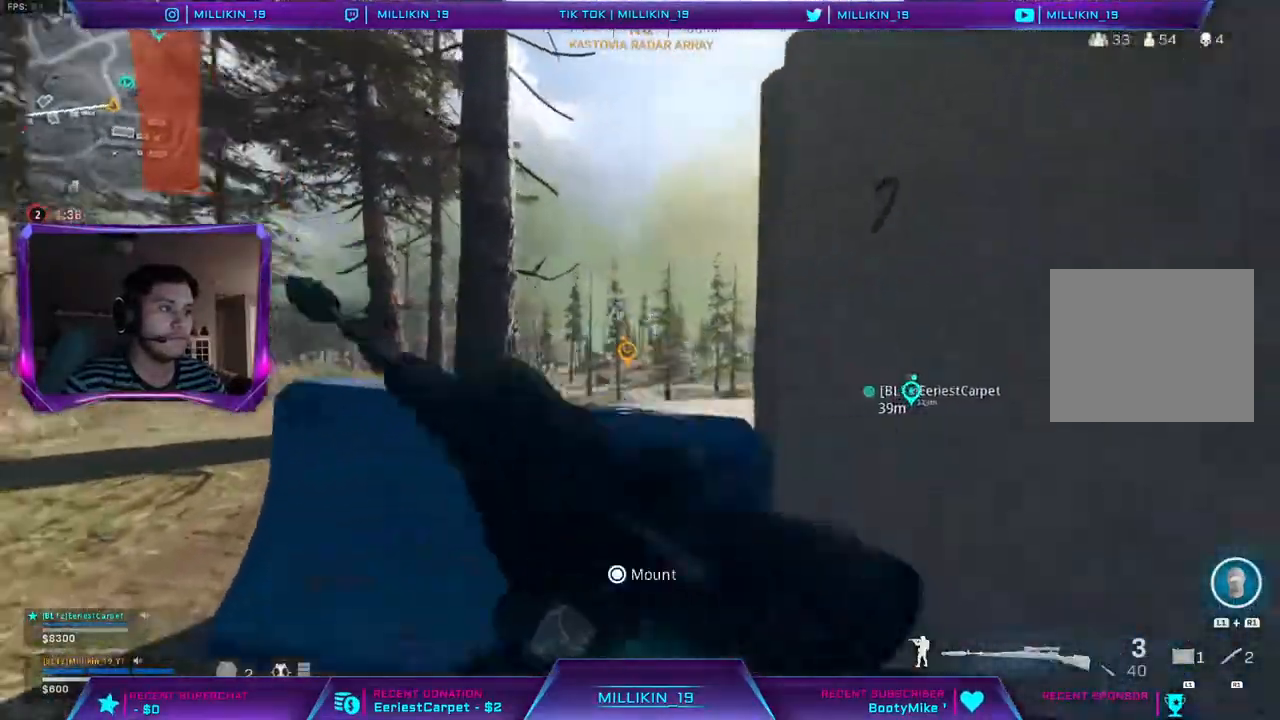
{"buttons": ["L2"], "left_stick": "down-left", "right_stick": "down", "events": [[50, "left_stick", "up-right"], [233, "left_stick", "down-right"], [333, "left_stick", "down-left"]]}
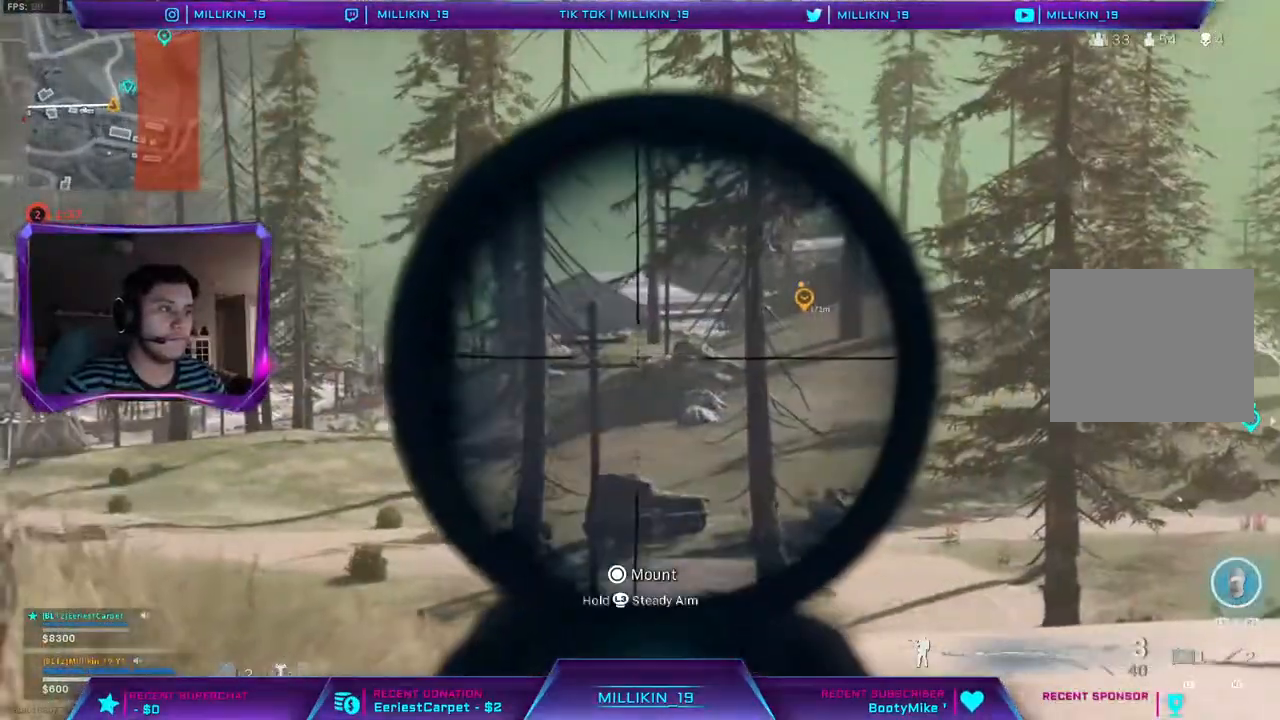
{"buttons": ["L2"], "left_stick": "up-right", "right_stick": "down", "events": [[100, "left_stick", "down-right"], [200, "left_stick", "up-right"]]}
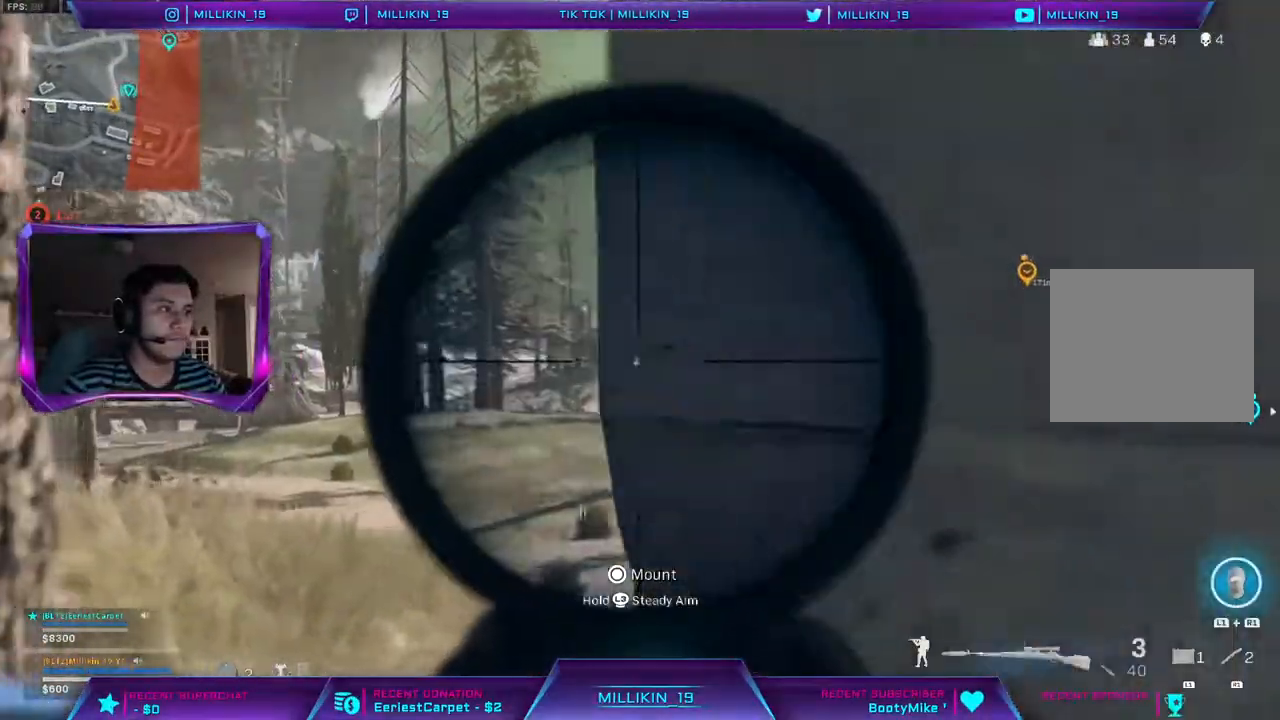
{"buttons": ["L2"], "left_stick": "down-left", "right_stick": "down", "events": [[100, "left_stick", "center"], [150, "left_stick", "left"], [367, "L1", "down"], [400, "left_stick", "down-left"], [450, "L1", "up"]]}
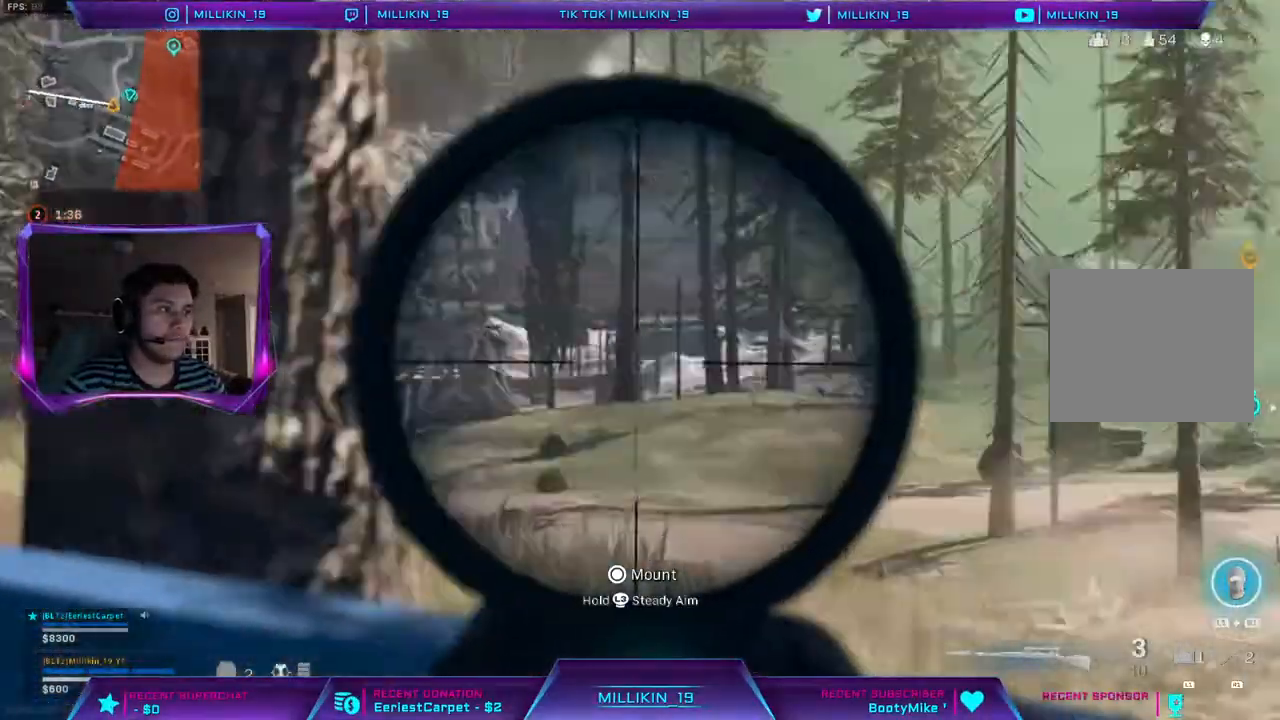
{"buttons": [], "left_stick": "down-left", "right_stick": "center", "events": [[283, "TRIANGLE", "down"], [350, "L2", "up"], [350, "TRIANGLE", "up"], [350, "right_stick", "center"]]}